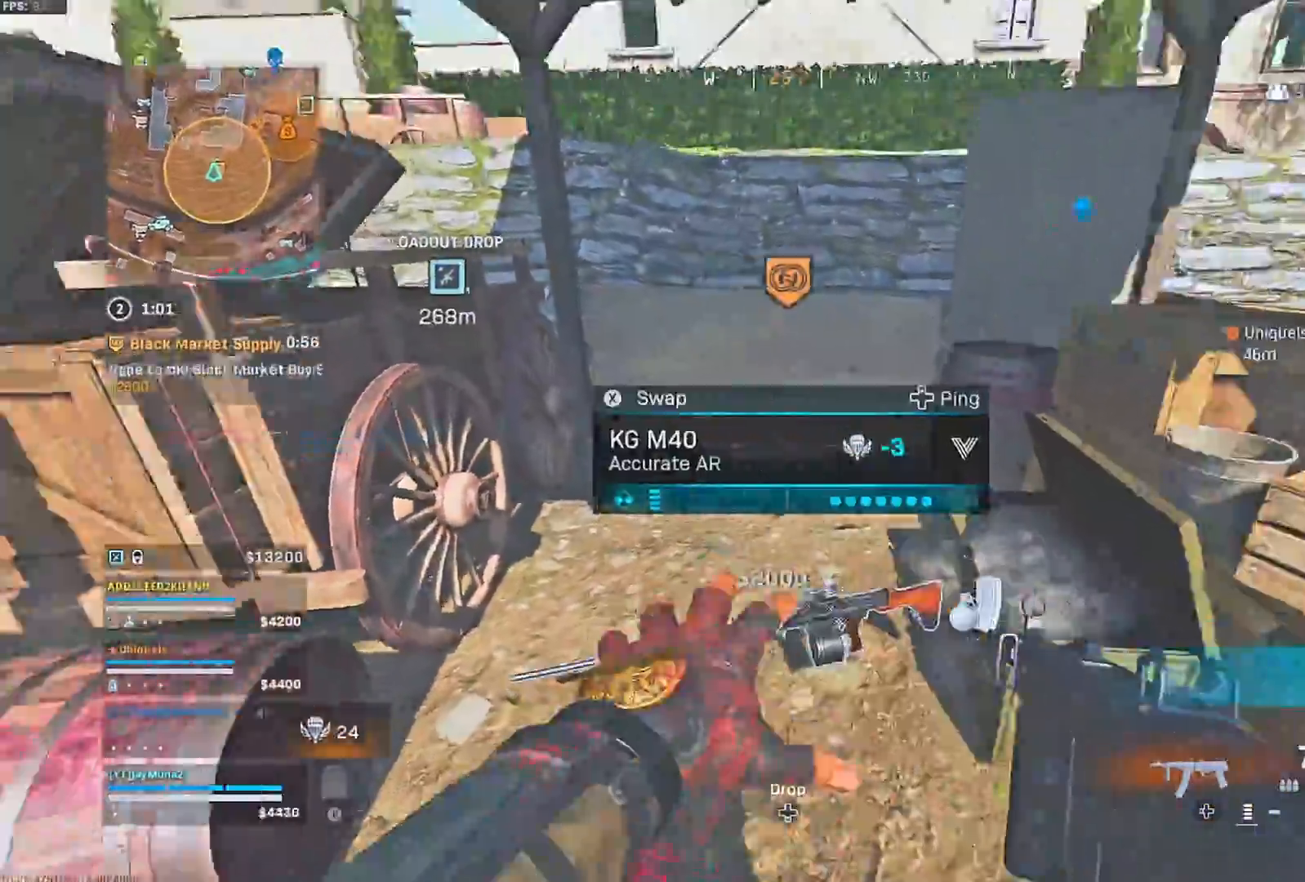
Gameplay with a controller (Xbox layout); each line is a JSON object with the inputs held at the frame after it (dt_ms = milliseconds from this image to that frame). "button_events" lists button changes between this image and that frame as [ms after this image, input, new state], when the widget could be followed in between (sticks are given only as held states).
{"dt_ms": 1000, "buttons": ["A"], "left_stick": "up", "right_stick": "center", "button_events": [[267, "L3", "down"], [367, "L3", "up"], [967, "A", "down"]]}
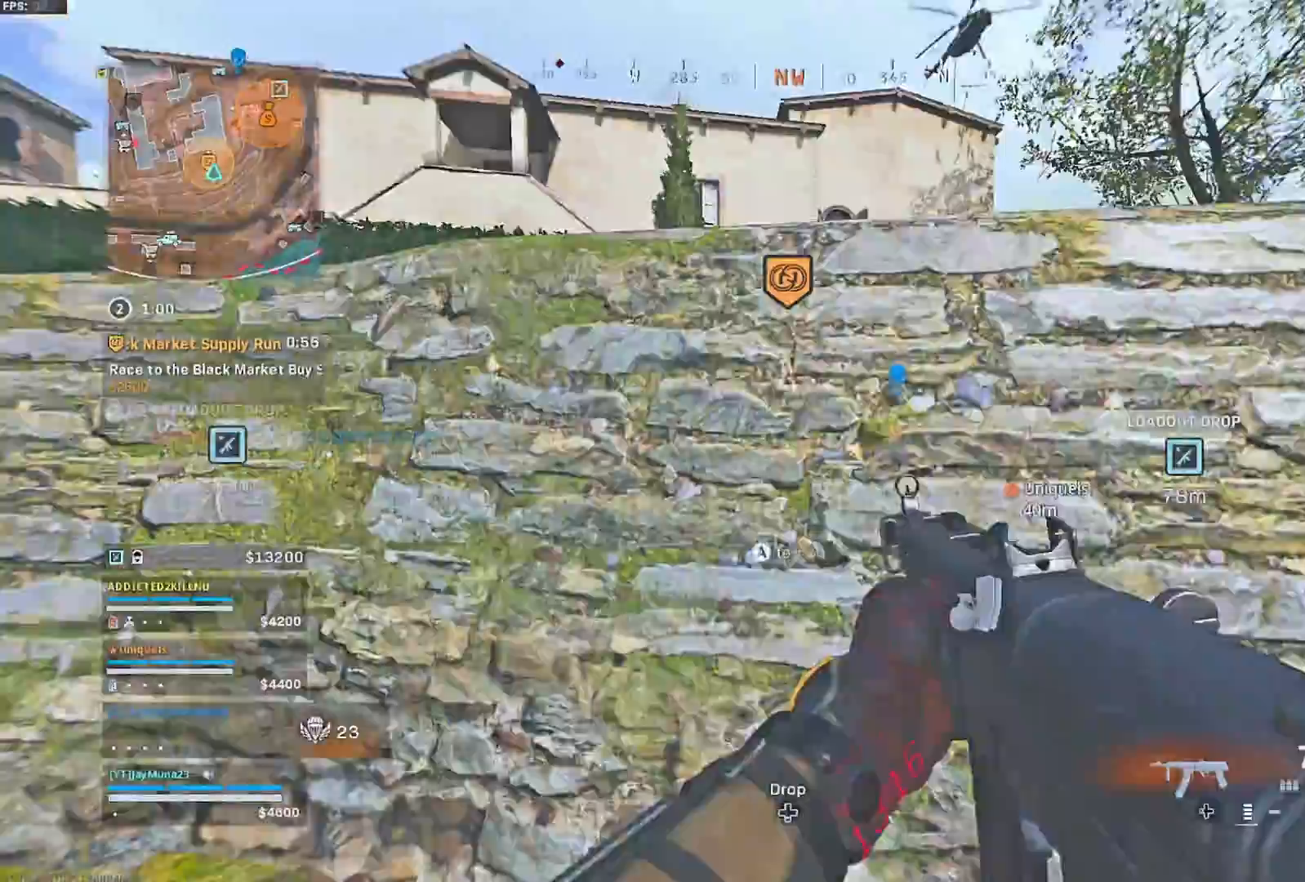
{"dt_ms": 500, "buttons": [], "left_stick": "center", "right_stick": "left", "button_events": [[217, "A", "up"]]}
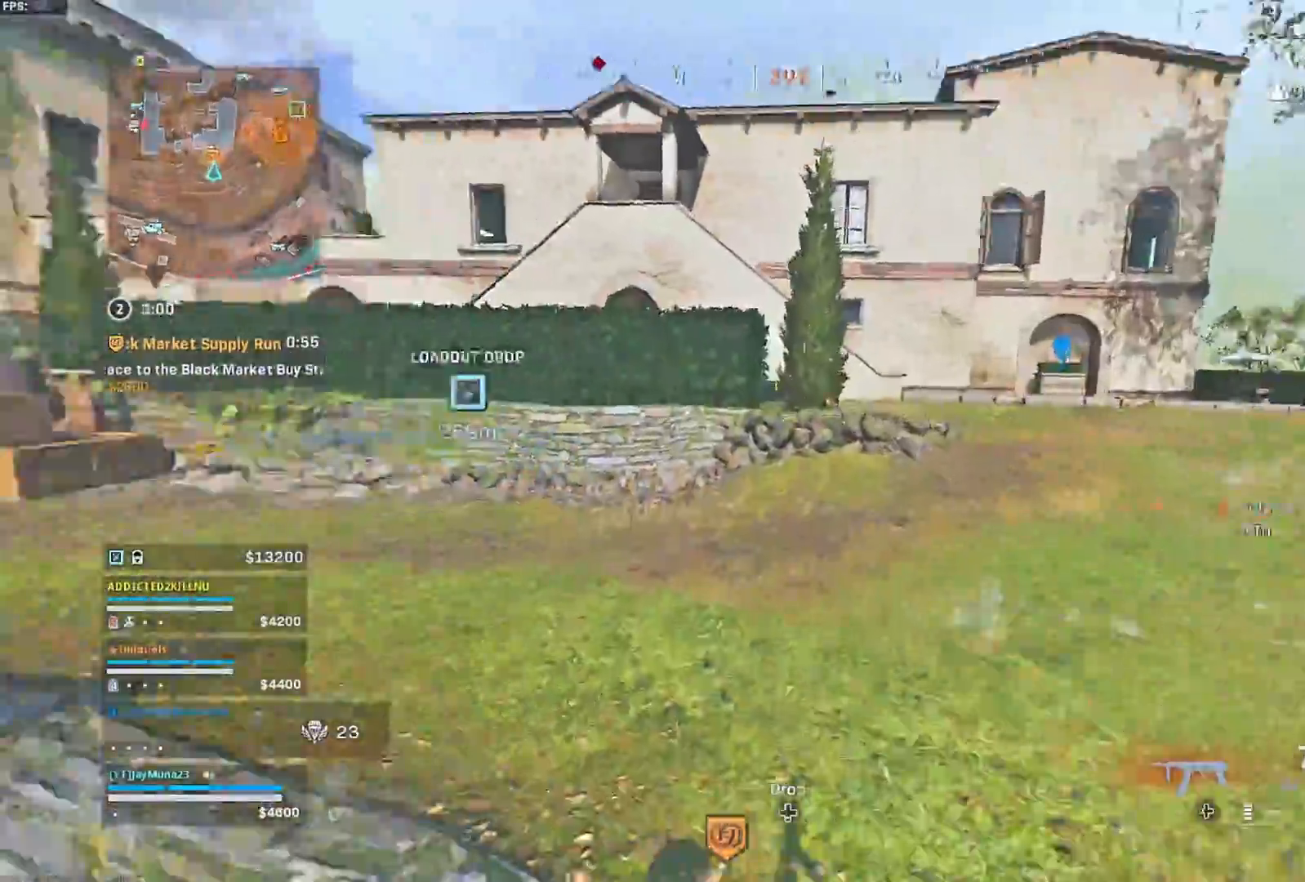
{"dt_ms": 500, "buttons": [], "left_stick": "right", "right_stick": "center", "button_events": []}
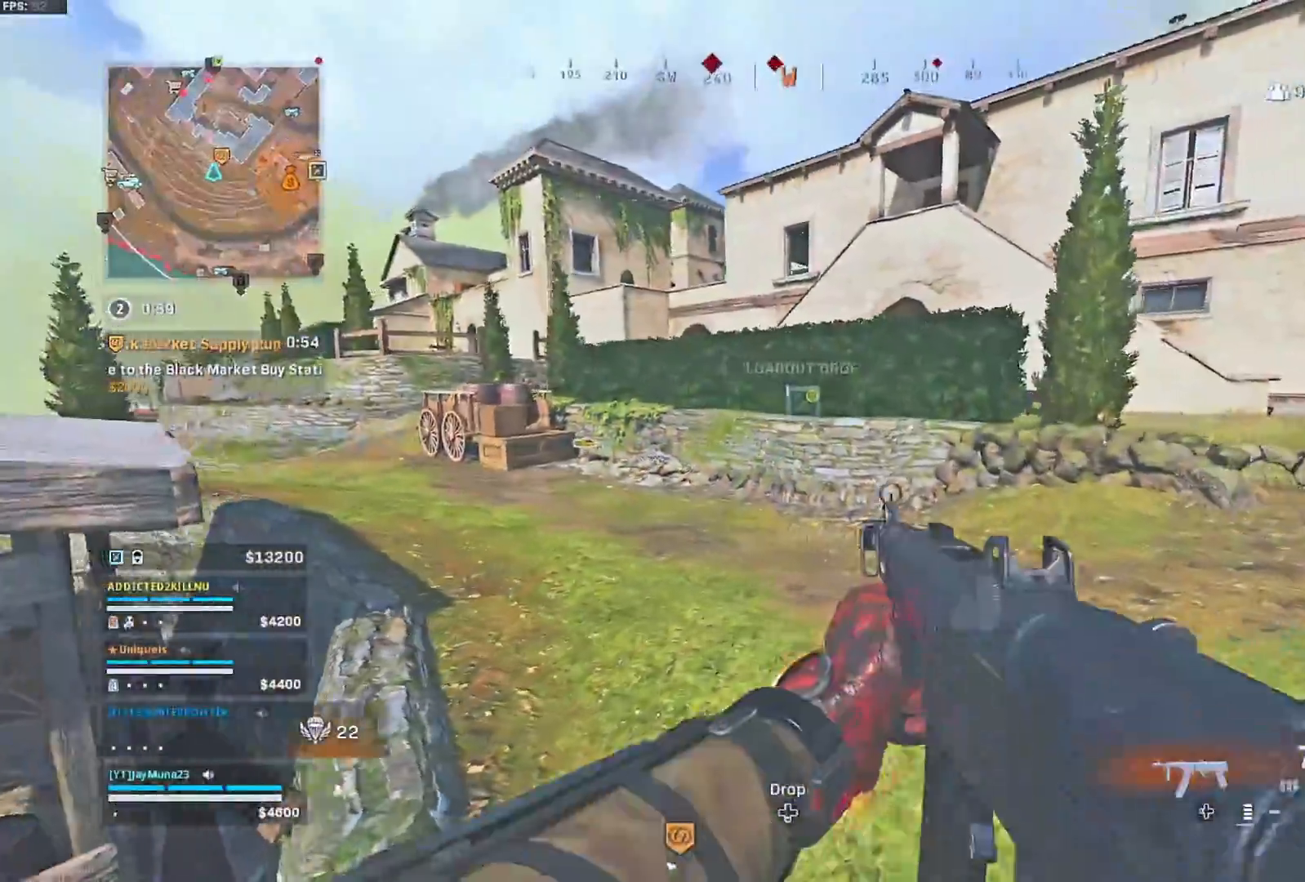
{"dt_ms": 1000, "buttons": [], "left_stick": "up", "right_stick": "center", "button_events": [[150, "L3", "down"], [267, "L3", "up"], [650, "R3", "down"], [733, "R3", "up"]]}
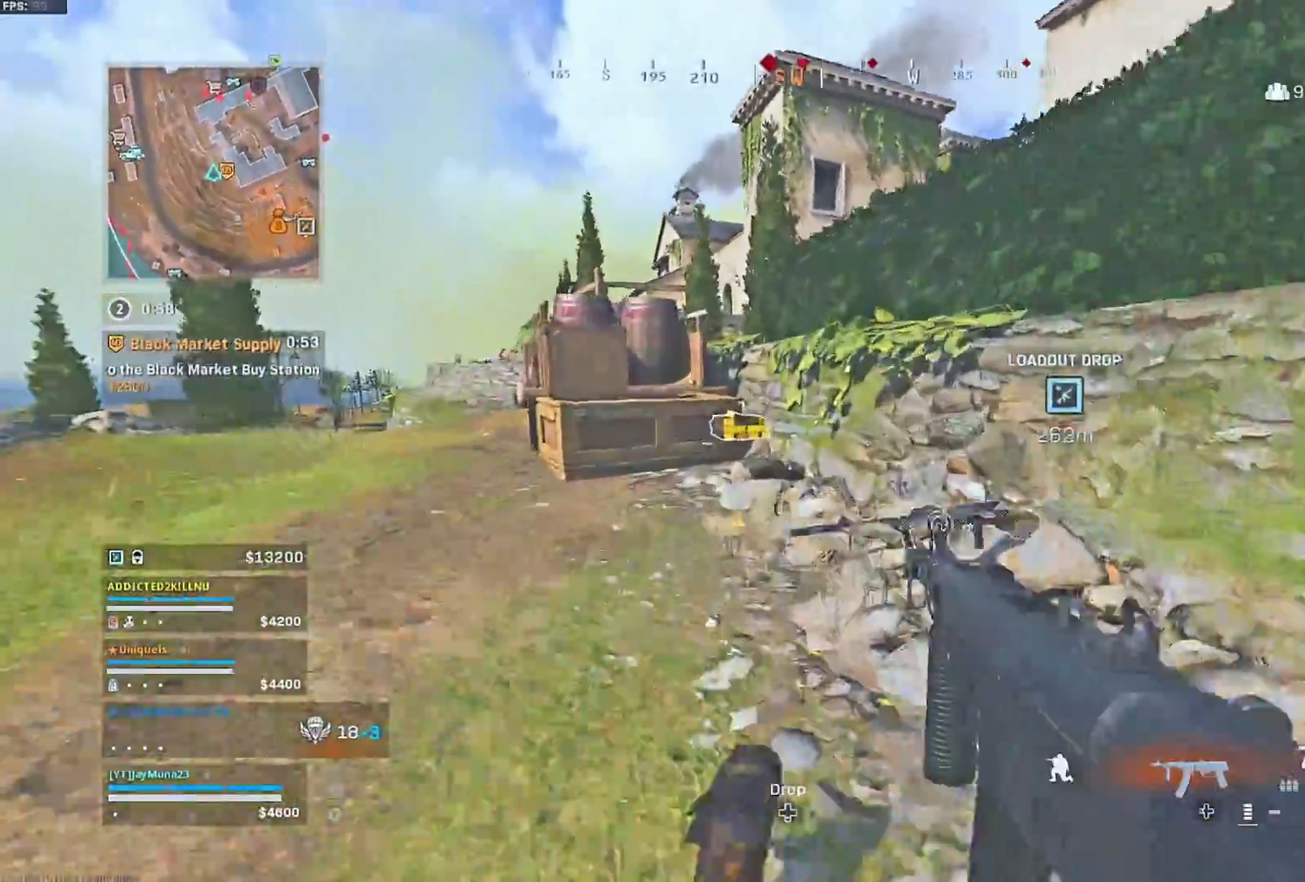
{"dt_ms": 500, "buttons": [], "left_stick": "down-right", "right_stick": "right", "button_events": [[100, "A", "down"], [217, "A", "up"], [267, "X", "down"], [333, "X", "up"]]}
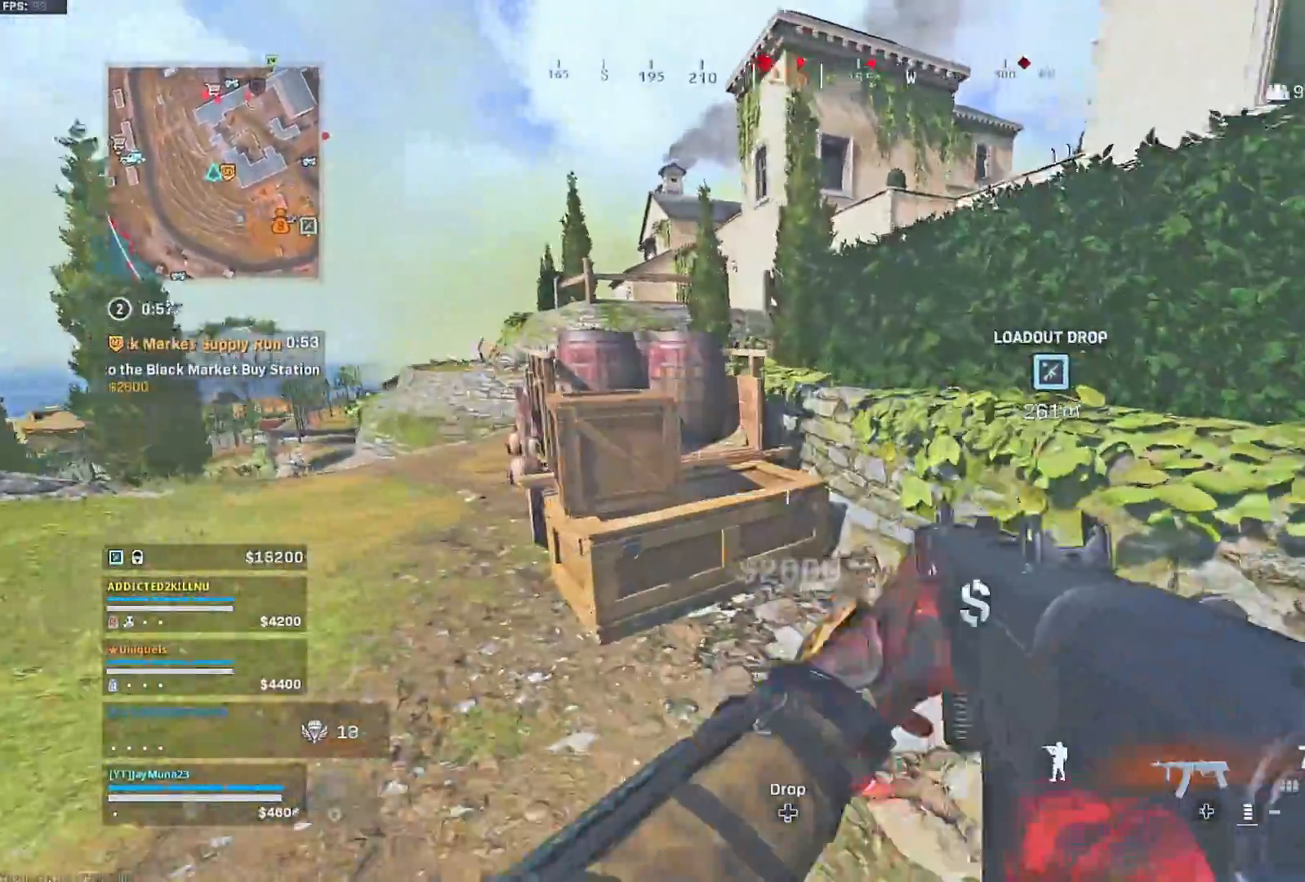
{"dt_ms": 500, "buttons": [], "left_stick": "up-right", "right_stick": "center", "button_events": [[267, "L3", "down"], [400, "L3", "up"]]}
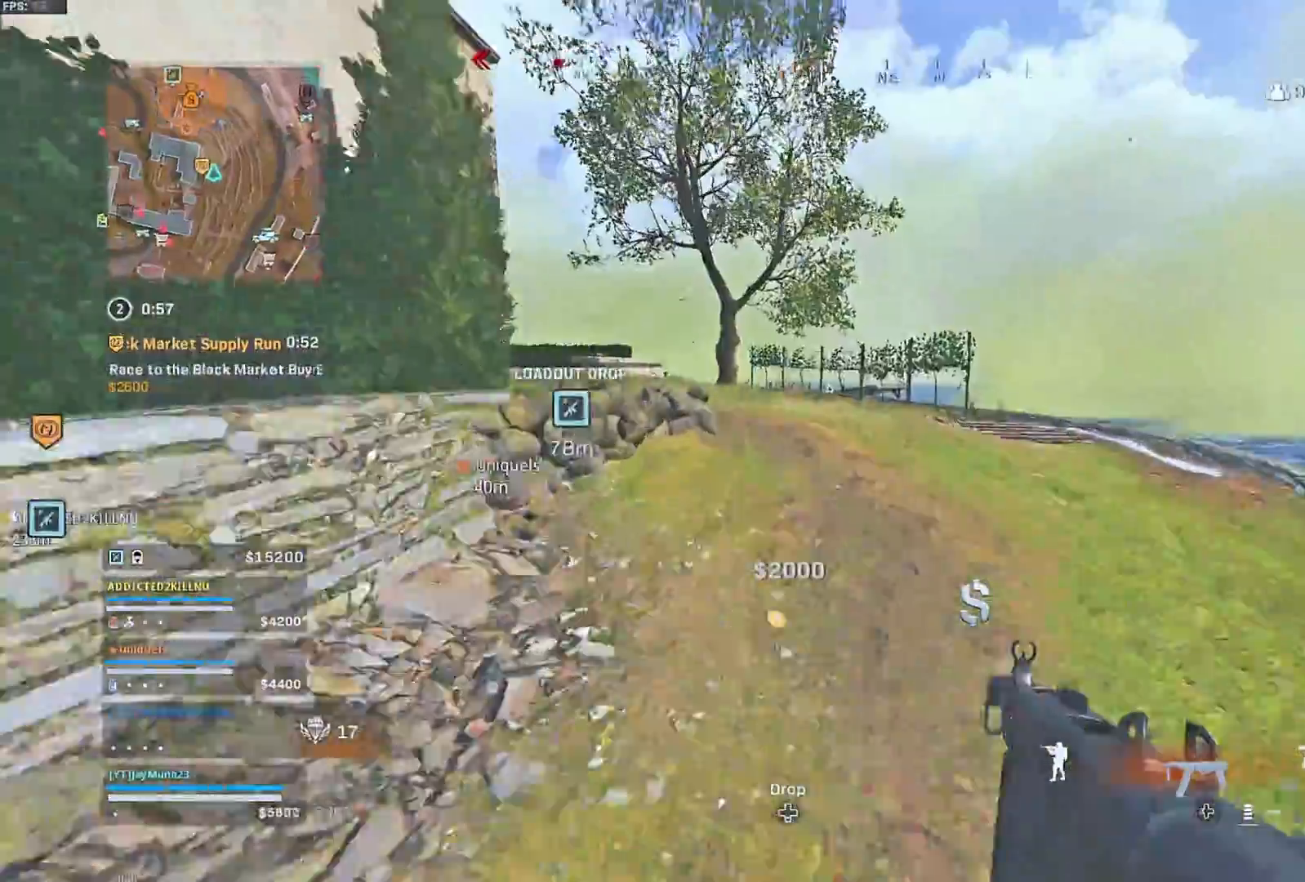
{"dt_ms": 500, "buttons": [], "left_stick": "up-right", "right_stick": "center", "button_events": []}
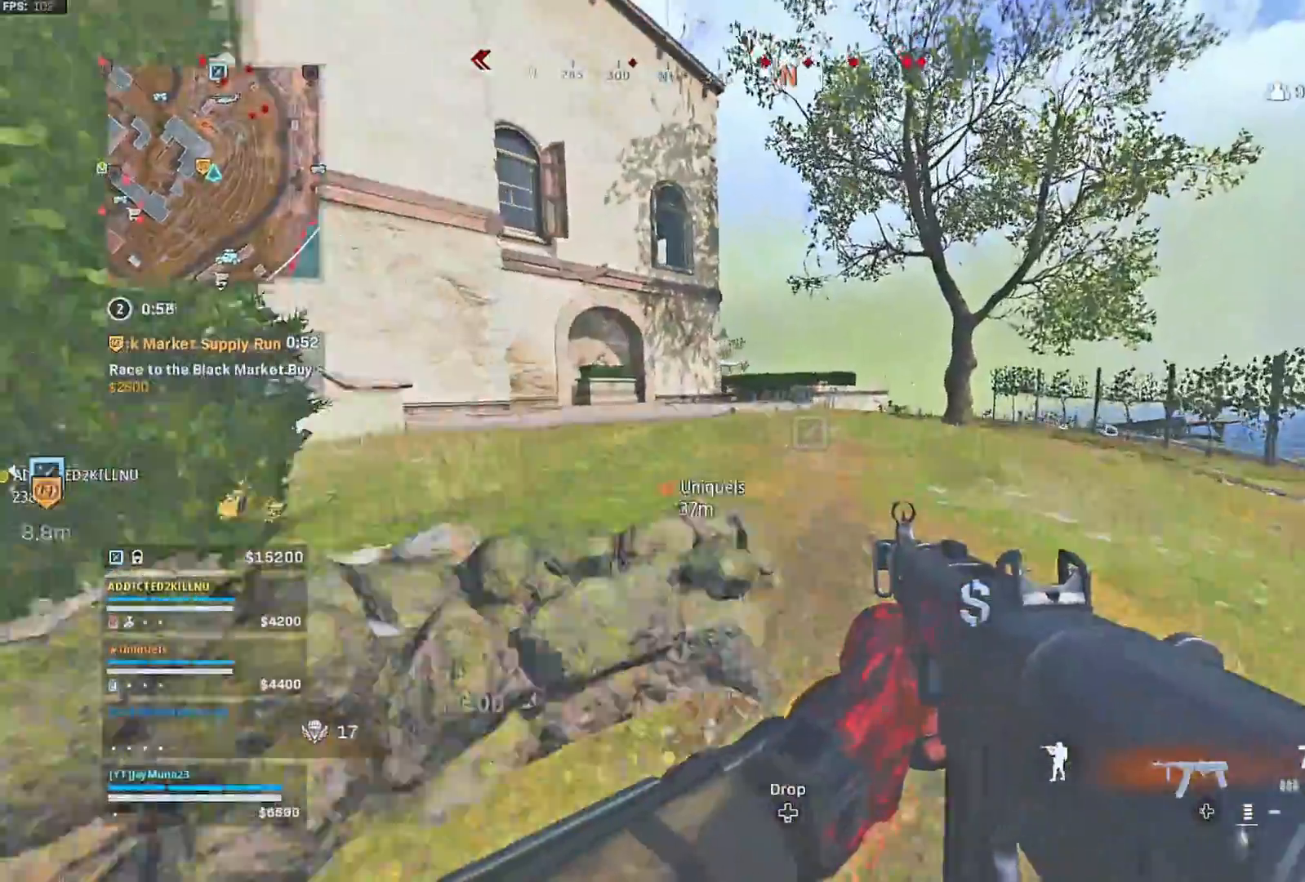
{"dt_ms": 500, "buttons": [], "left_stick": "up", "right_stick": "left", "button_events": []}
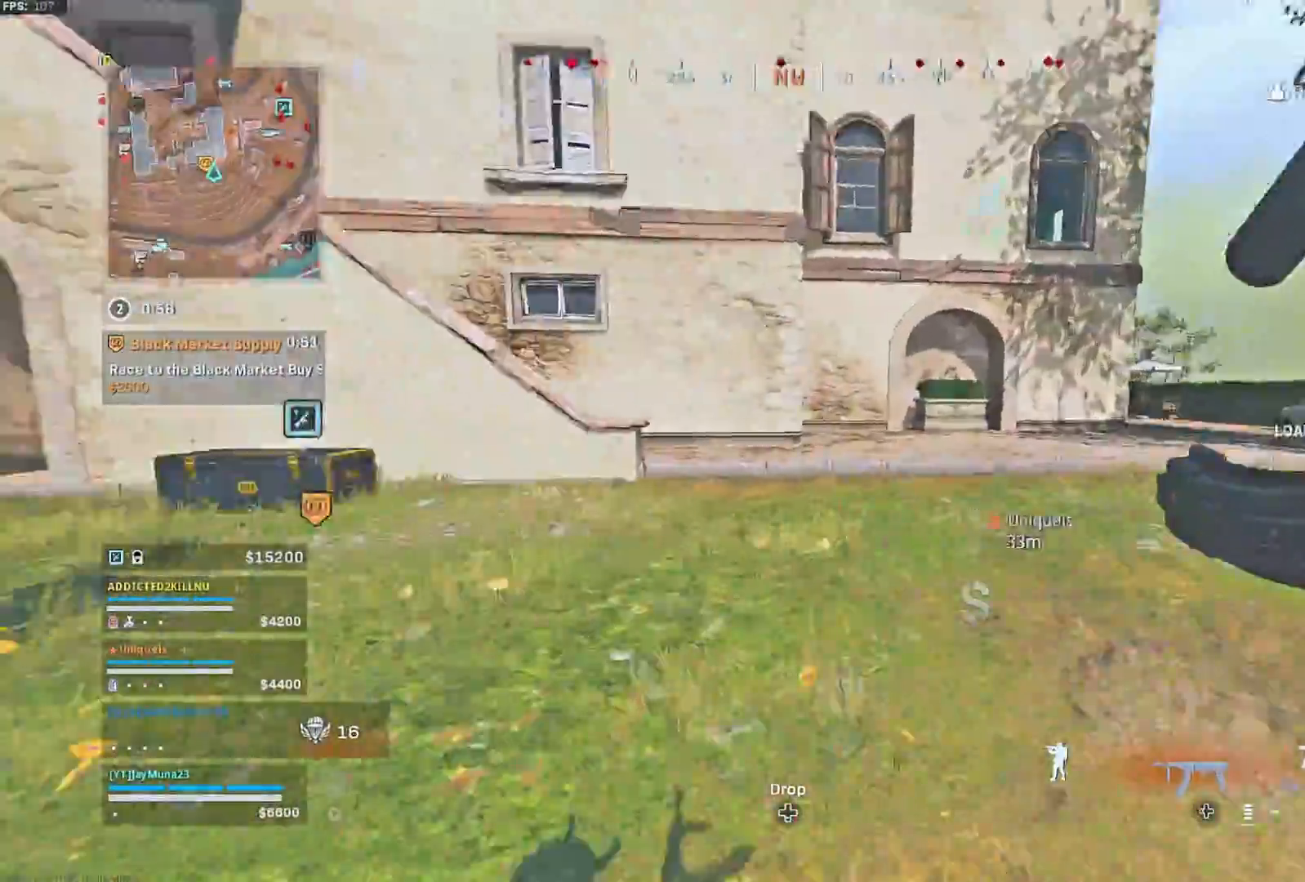
{"dt_ms": 500, "buttons": ["R3"], "left_stick": "up-right", "right_stick": "center", "button_events": [[450, "R3", "down"]]}
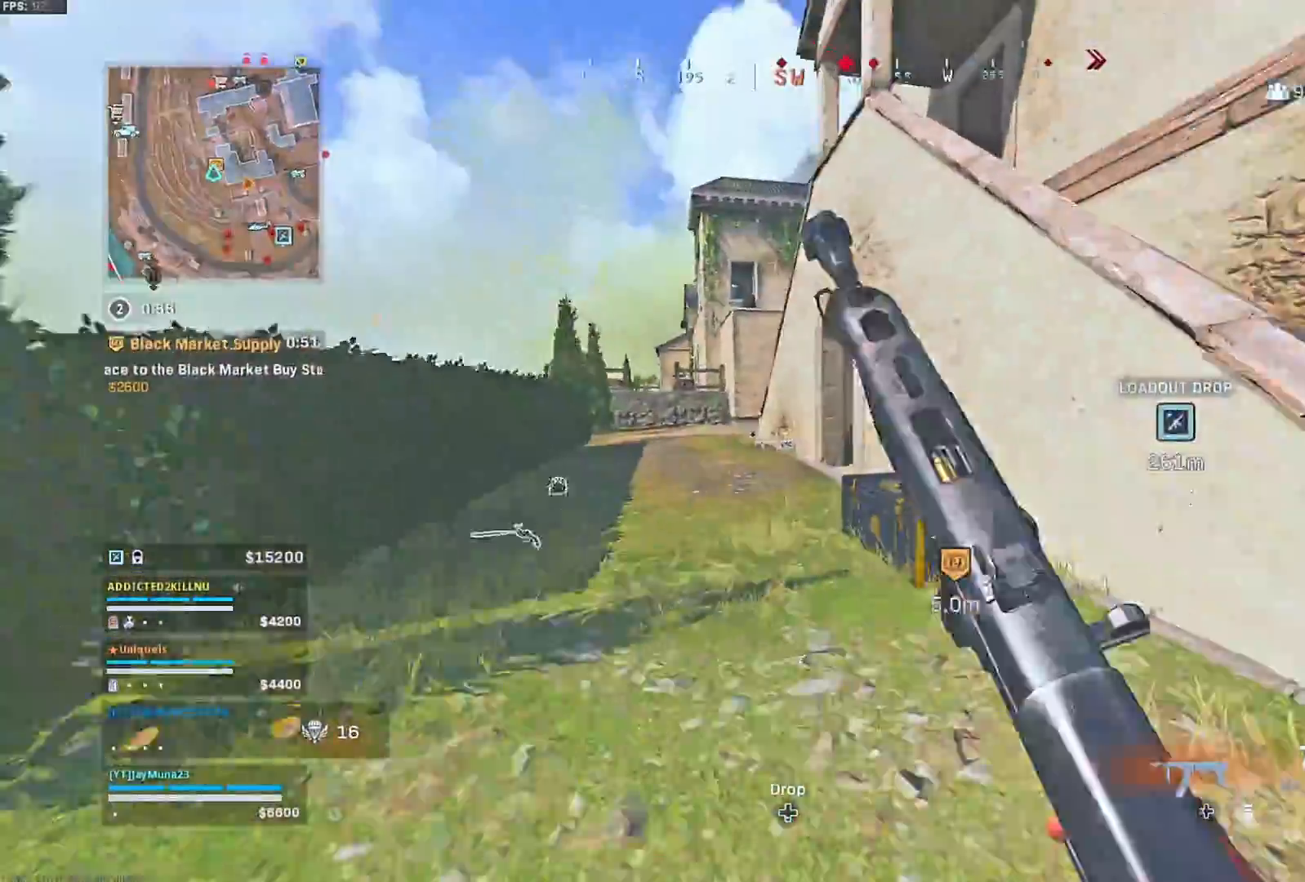
{"dt_ms": 500, "buttons": [], "left_stick": "center", "right_stick": "center", "button_events": [[33, "R3", "up"], [250, "X", "down"], [317, "X", "up"]]}
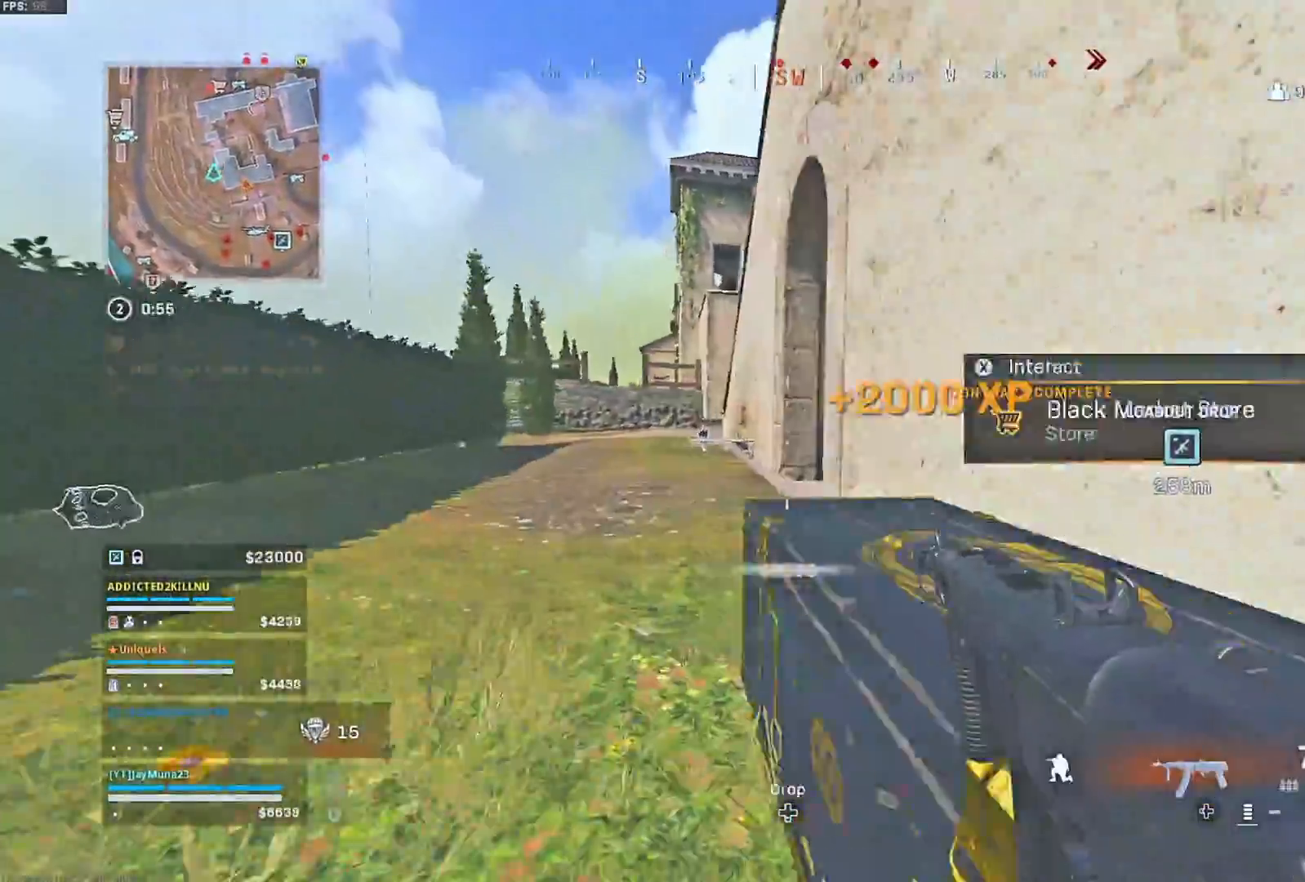
{"dt_ms": 500, "buttons": [], "left_stick": "center", "right_stick": "center", "button_events": []}
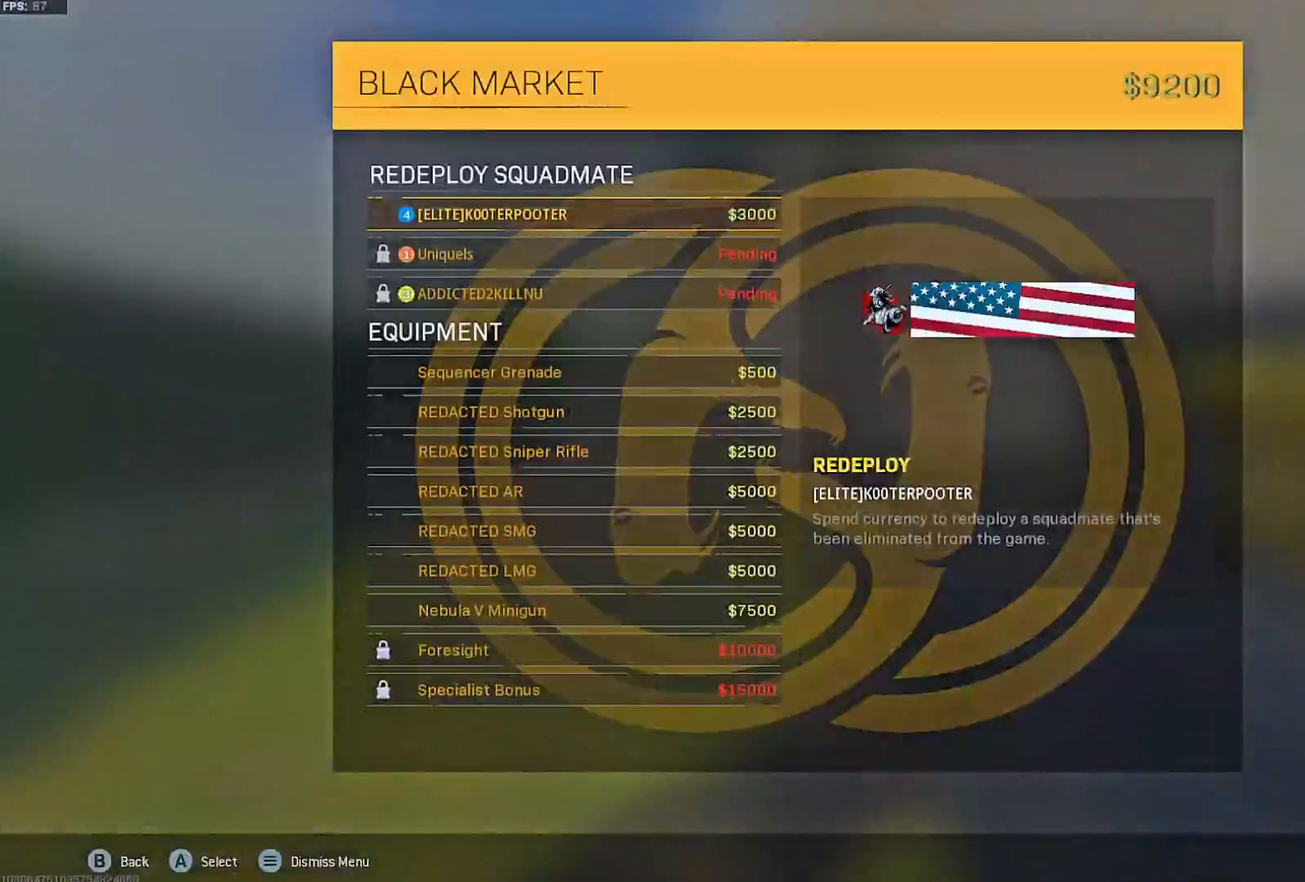
{"dt_ms": 500, "buttons": [], "left_stick": "center", "right_stick": "center", "button_events": [[33, "DPAD_UP", "down"], [100, "DPAD_UP", "up"], [150, "DPAD_UP", "down"], [233, "DPAD_UP", "up"], [300, "DPAD_UP", "down"], [367, "DPAD_UP", "up"]]}
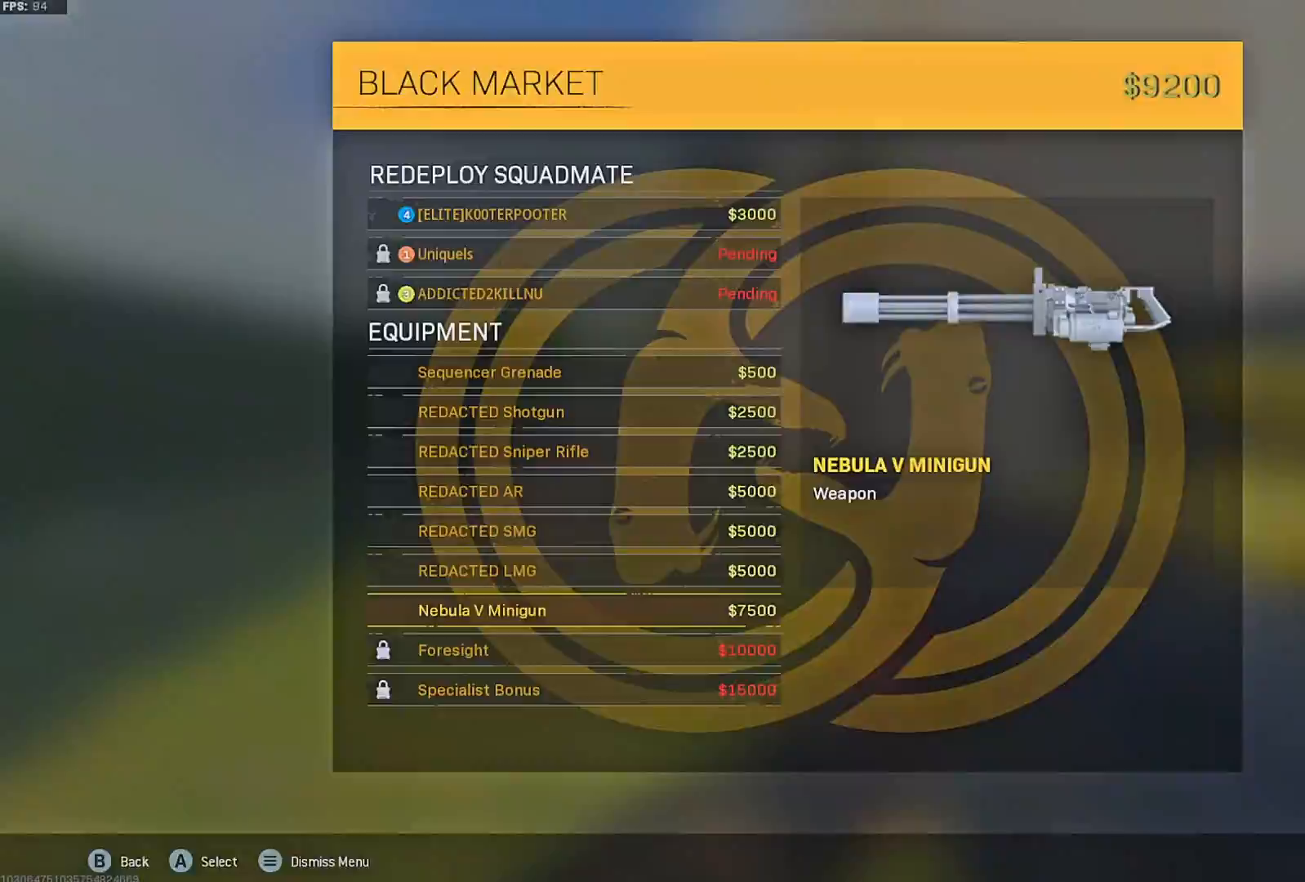
{"dt_ms": 500, "buttons": [], "left_stick": "center", "right_stick": "center", "button_events": [[350, "B", "down"], [417, "B", "up"]]}
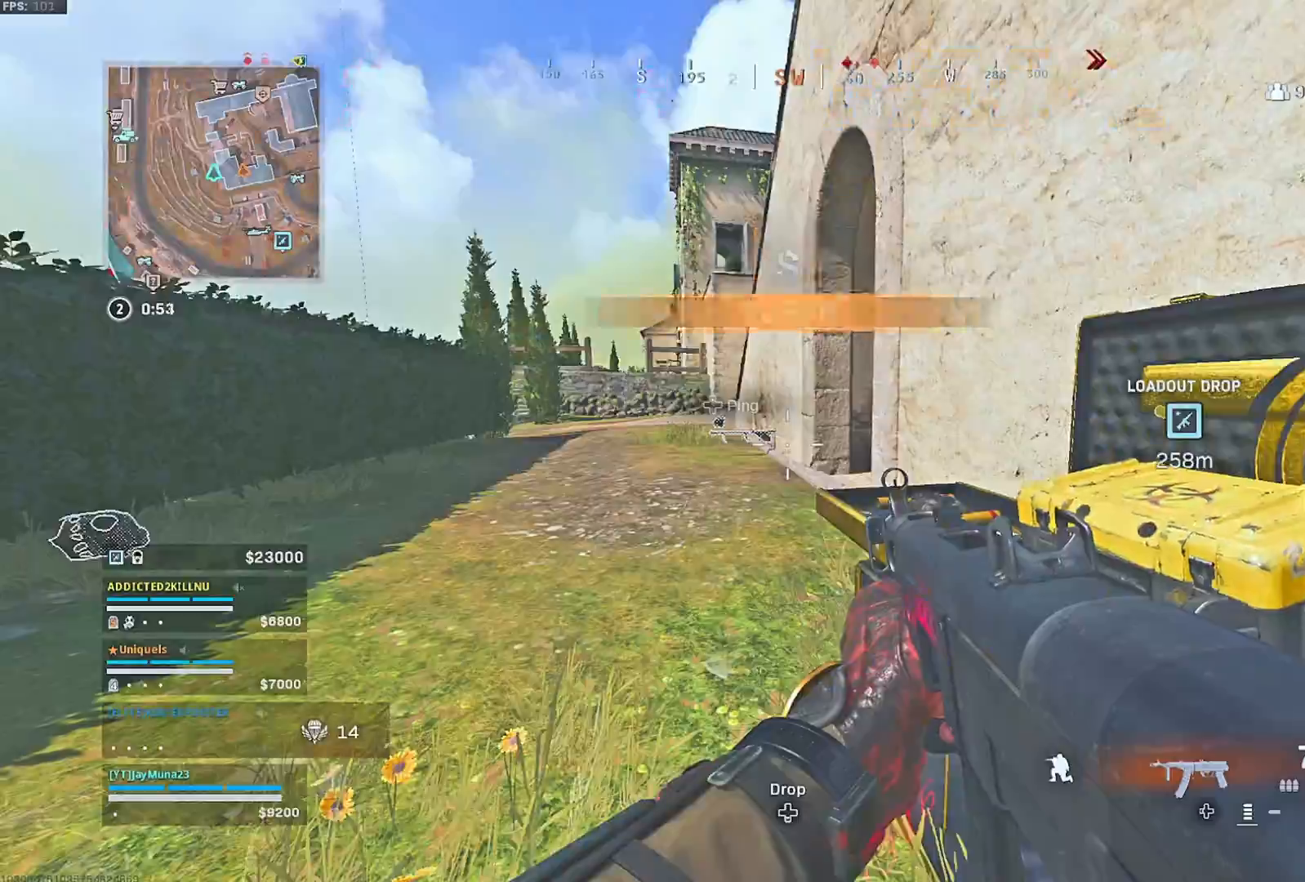
{"dt_ms": 500, "buttons": [], "left_stick": "up-left", "right_stick": "right", "button_events": [[283, "L3", "down"], [400, "L3", "up"]]}
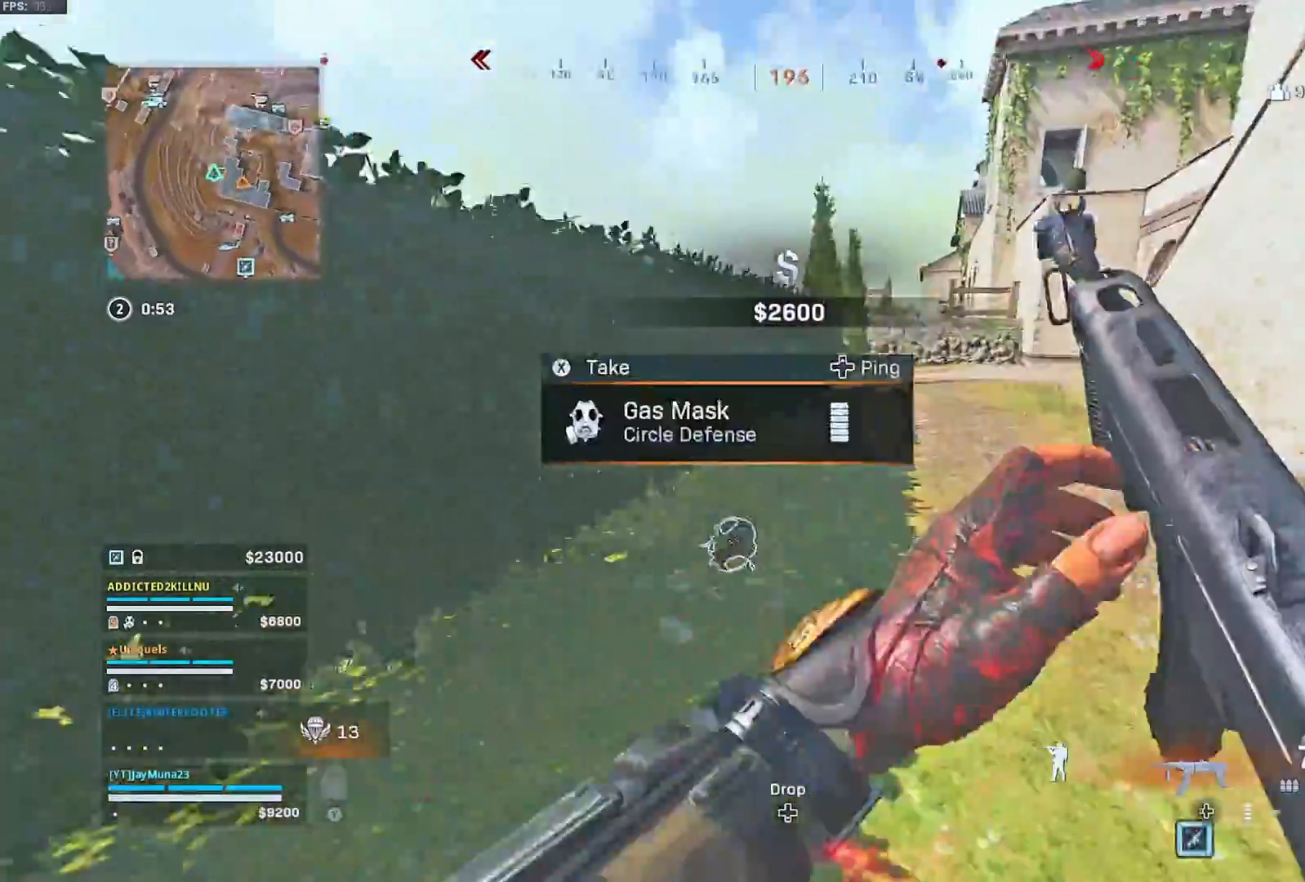
{"dt_ms": 500, "buttons": [], "left_stick": "down-right", "right_stick": "right", "button_events": []}
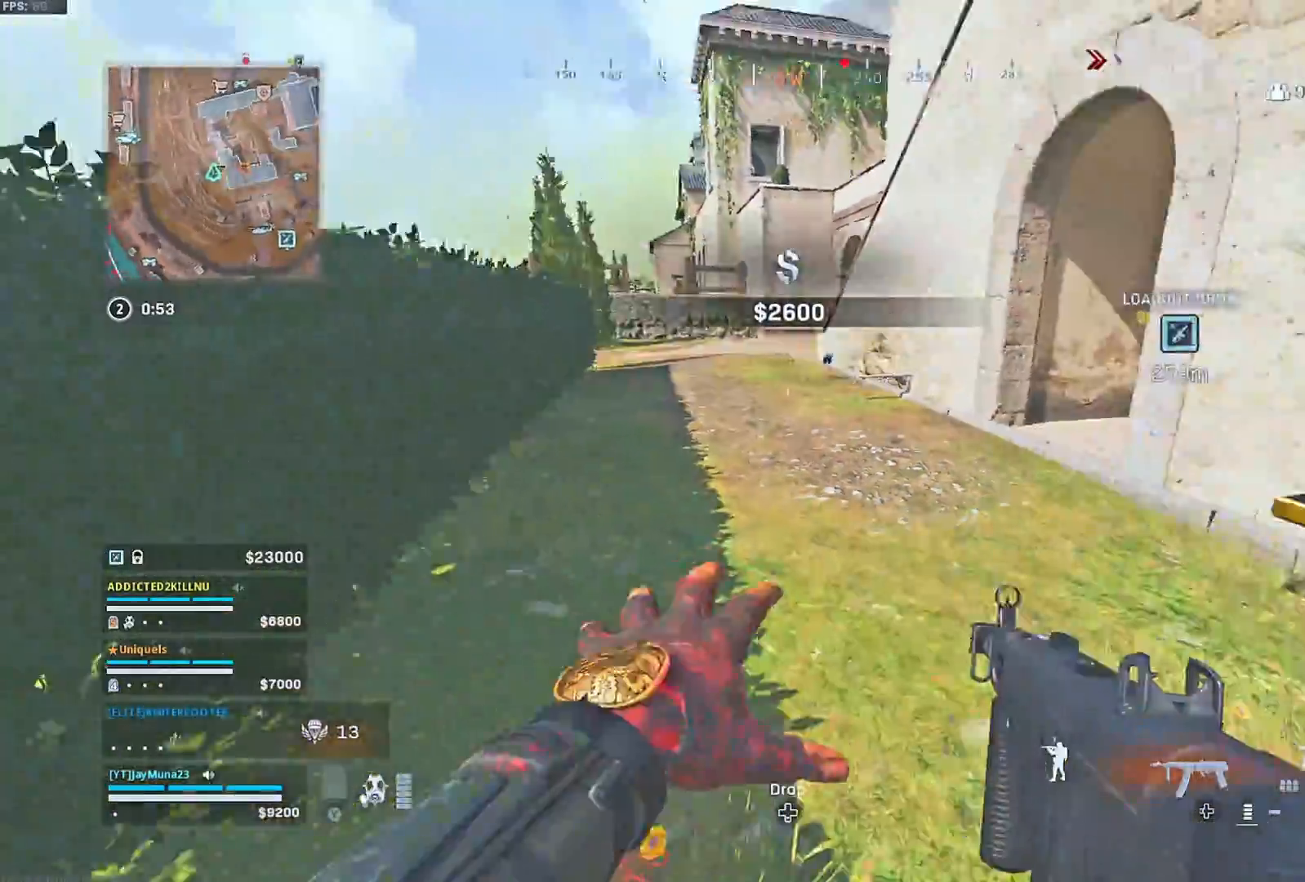
{"dt_ms": 500, "buttons": [], "left_stick": "up-right", "right_stick": "right", "button_events": [[233, "L3", "down"], [350, "L3", "up"]]}
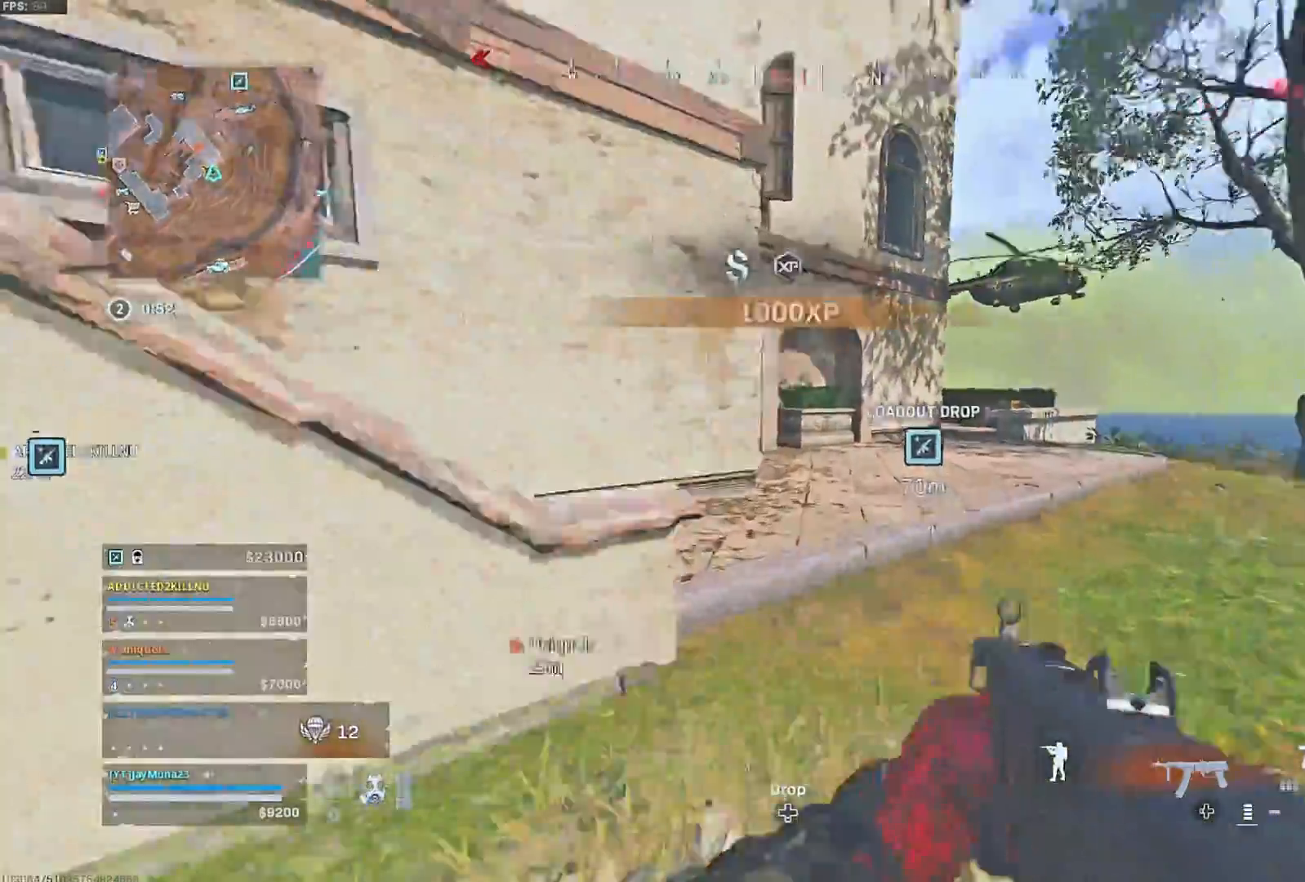
{"dt_ms": 500, "buttons": [], "left_stick": "up-left", "right_stick": "left", "button_events": []}
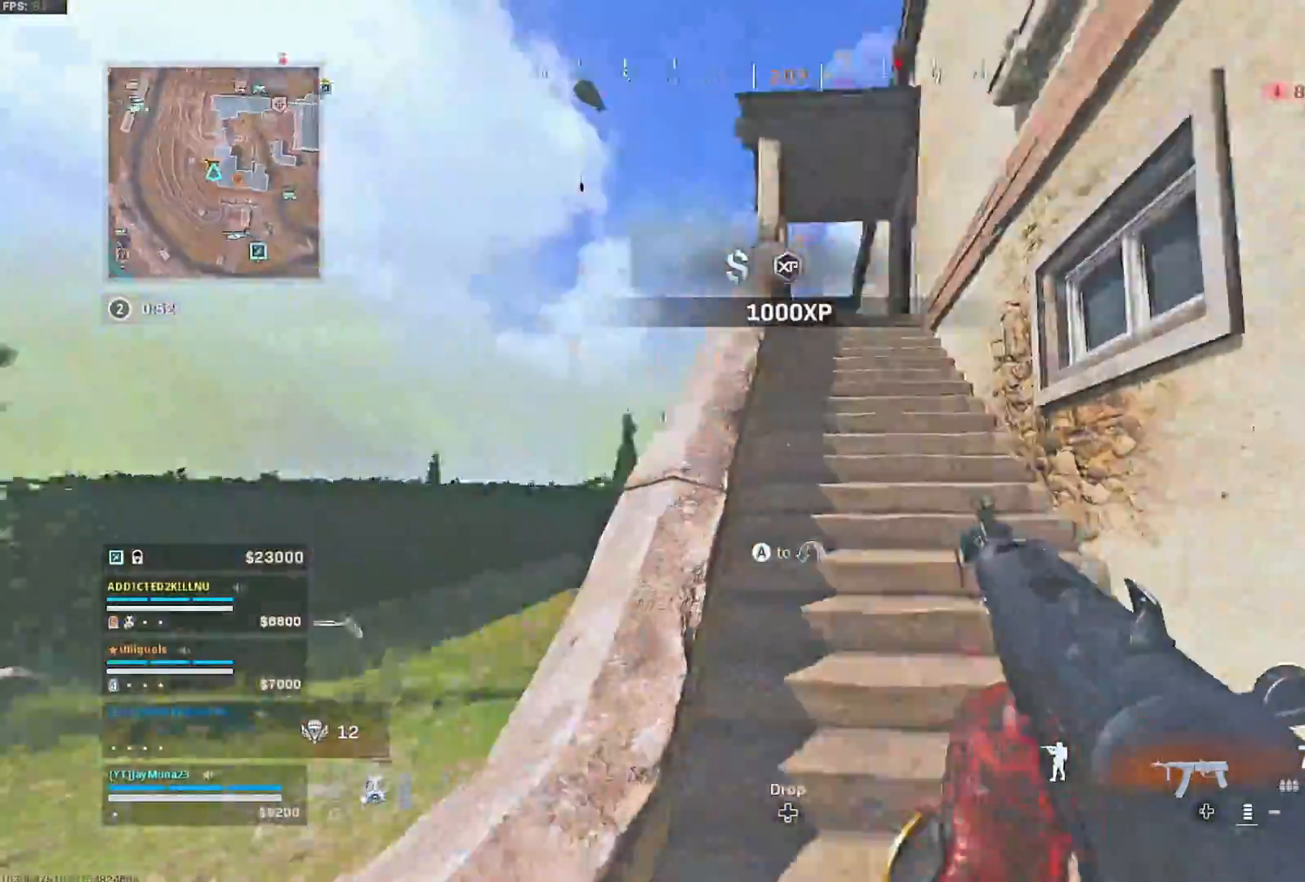
{"dt_ms": 500, "buttons": [], "left_stick": "up-right", "right_stick": "right", "button_events": [[150, "Y", "down"], [300, "Y", "up"]]}
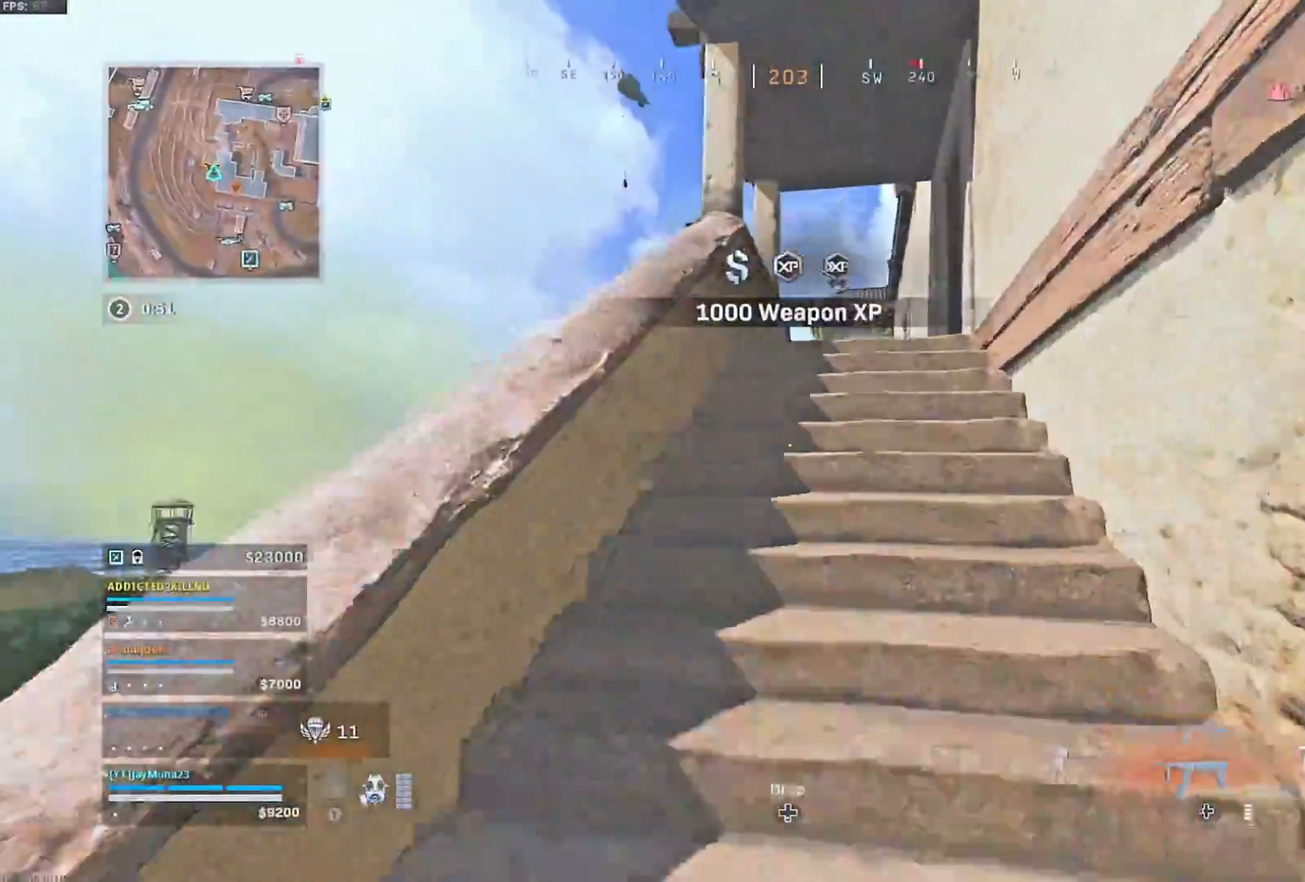
{"dt_ms": 500, "buttons": [], "left_stick": "up", "right_stick": "center", "button_events": [[167, "Y", "down"], [217, "Y", "up"], [283, "Y", "down"], [350, "Y", "up"]]}
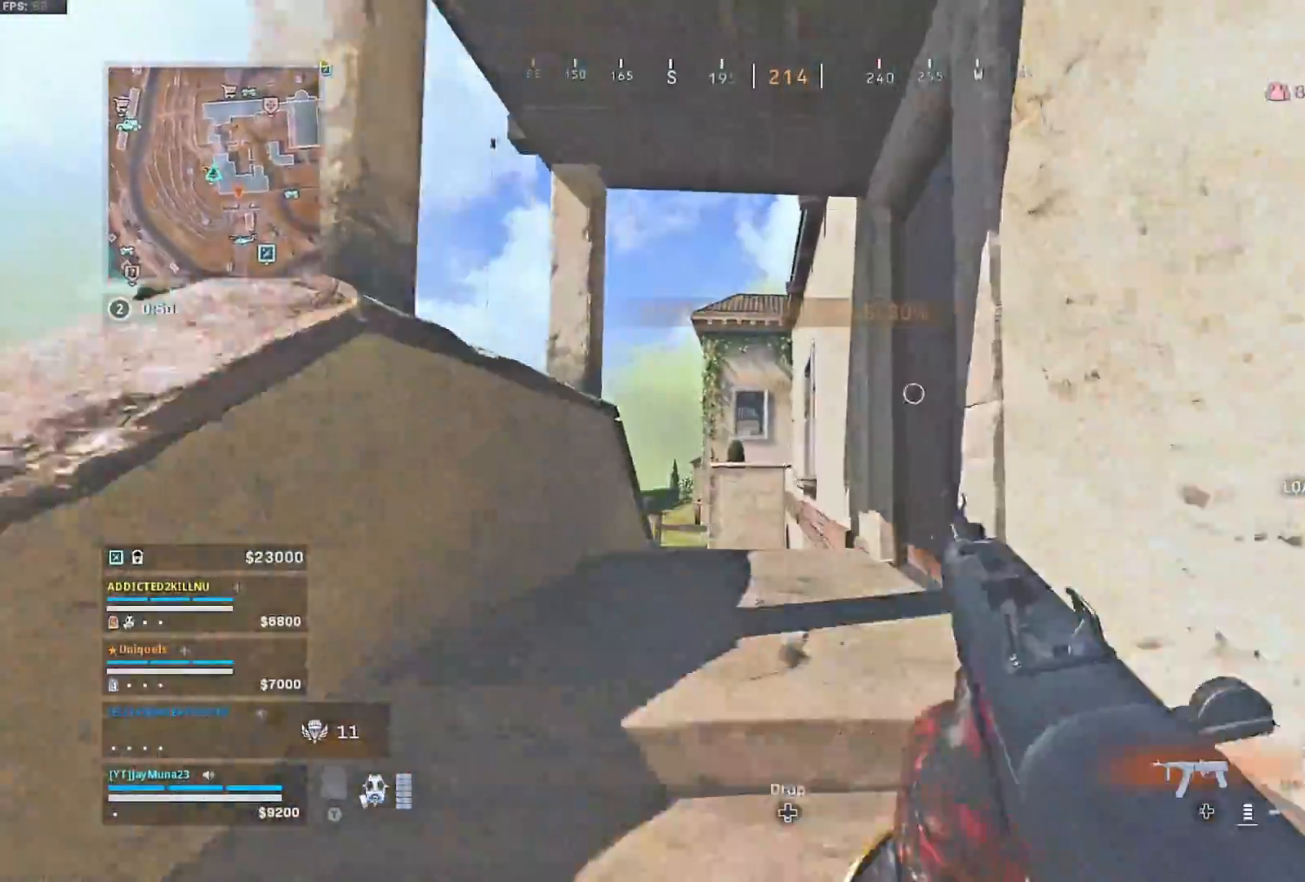
{"dt_ms": 500, "buttons": ["L3"], "left_stick": "up-right", "right_stick": "left", "button_events": [[400, "L3", "down"]]}
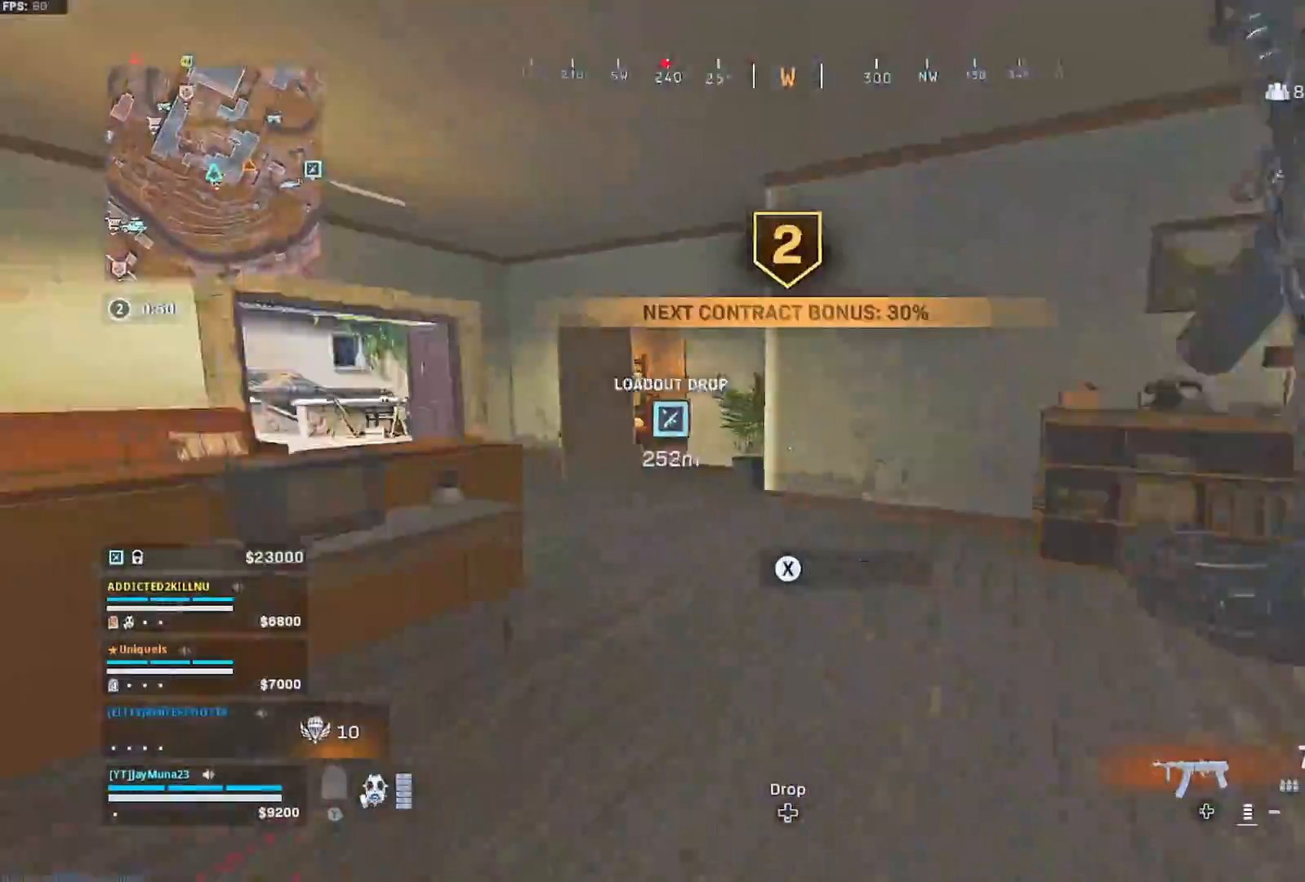
{"dt_ms": 500, "buttons": [], "left_stick": "up-left", "right_stick": "center", "button_events": [[67, "L3", "up"]]}
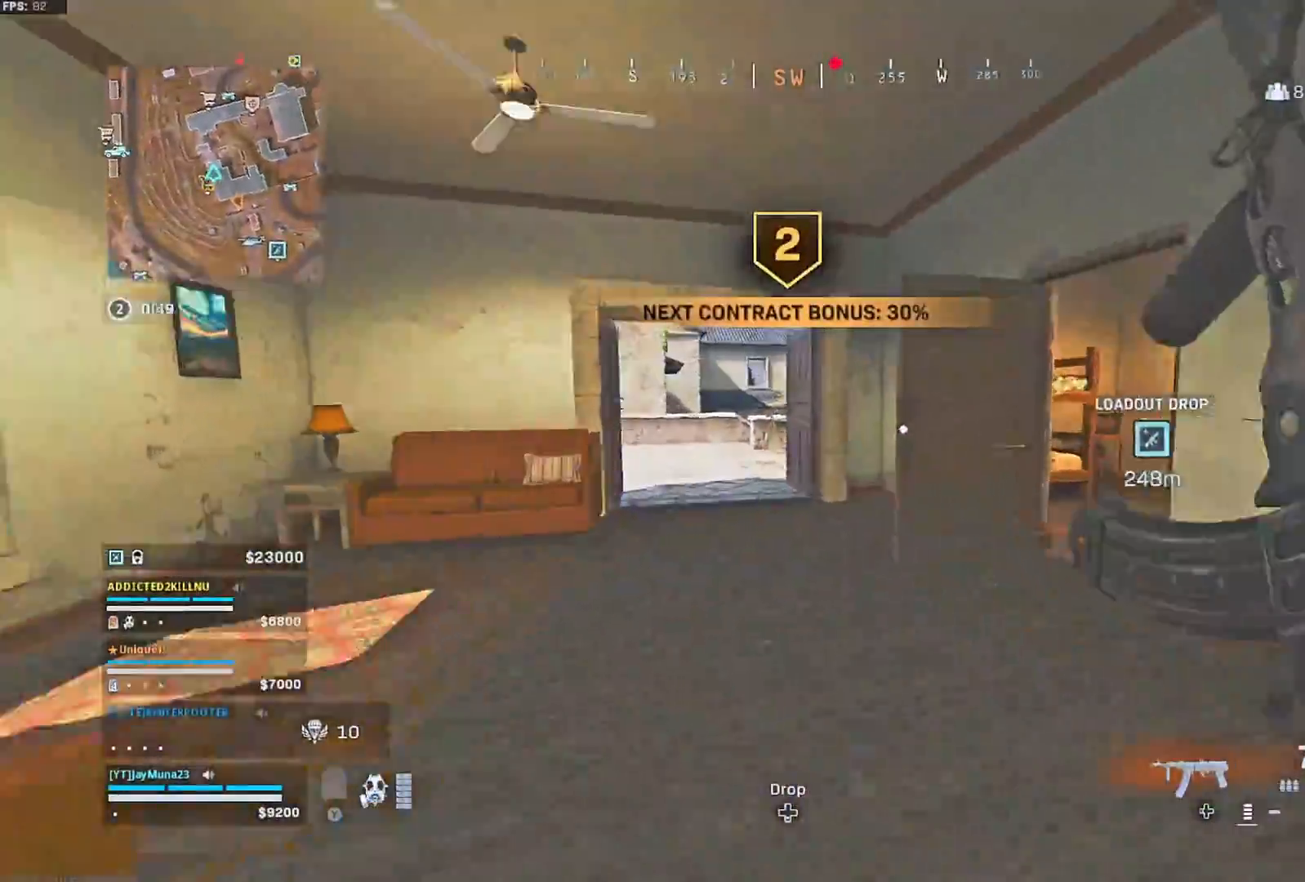
{"dt_ms": 500, "buttons": [], "left_stick": "up-left", "right_stick": "center", "button_events": []}